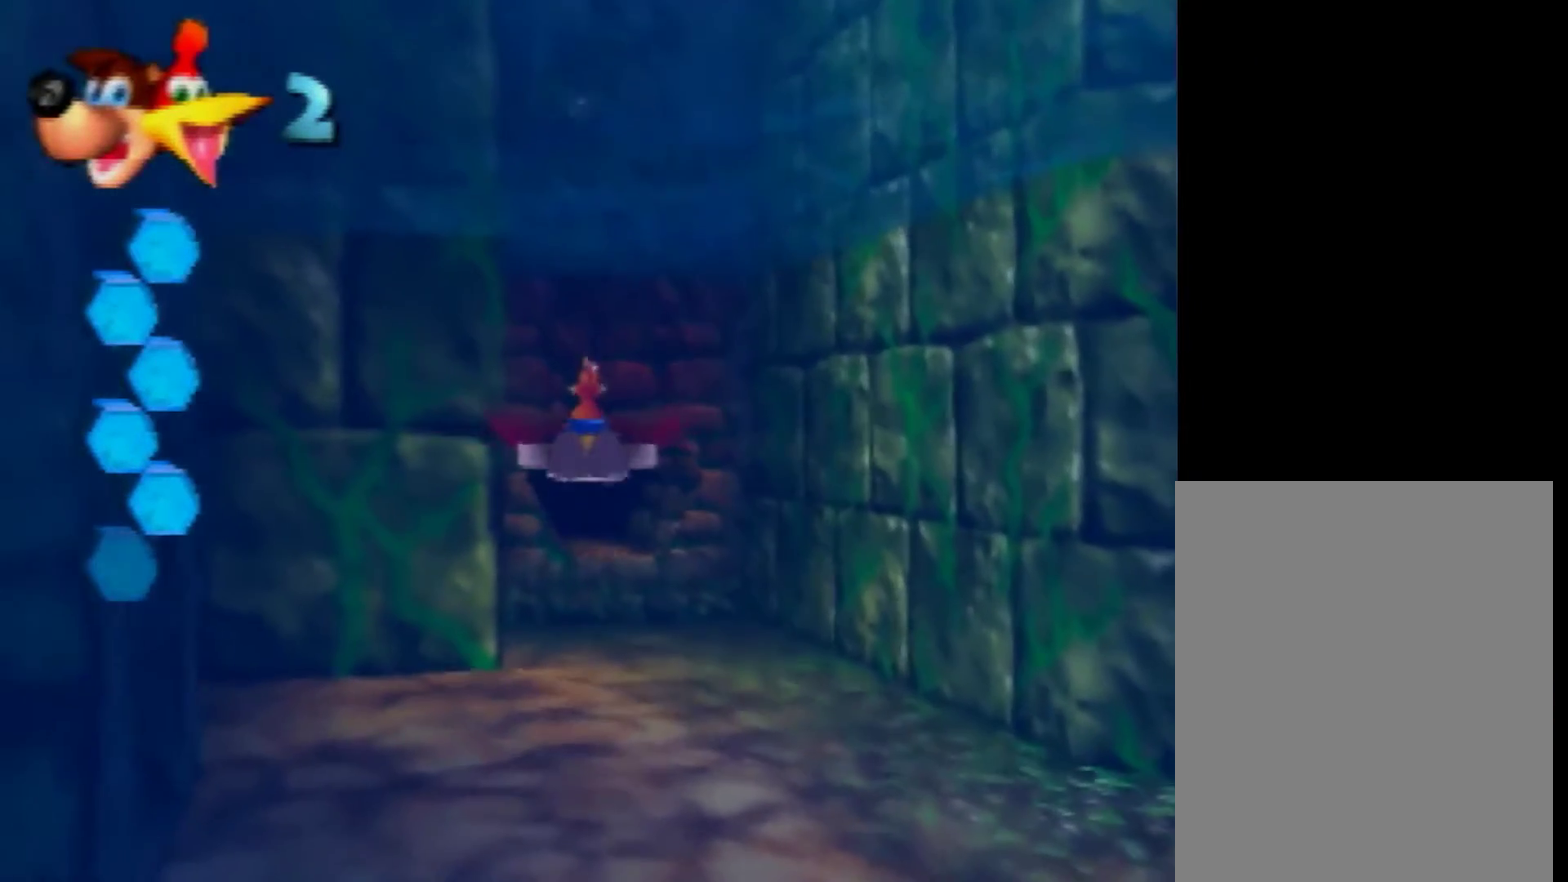
Gameplay with a controller (Nintendo layout); each line is a JSON object with the inputs held at the frame after it. "events" lists button and stick changes between this image and that frame as [ms after this image, input, new state], when the widget could be followed in between. Not read: L3 R3 Z.
{"buttons": ["B"], "left_stick": "center", "events": []}
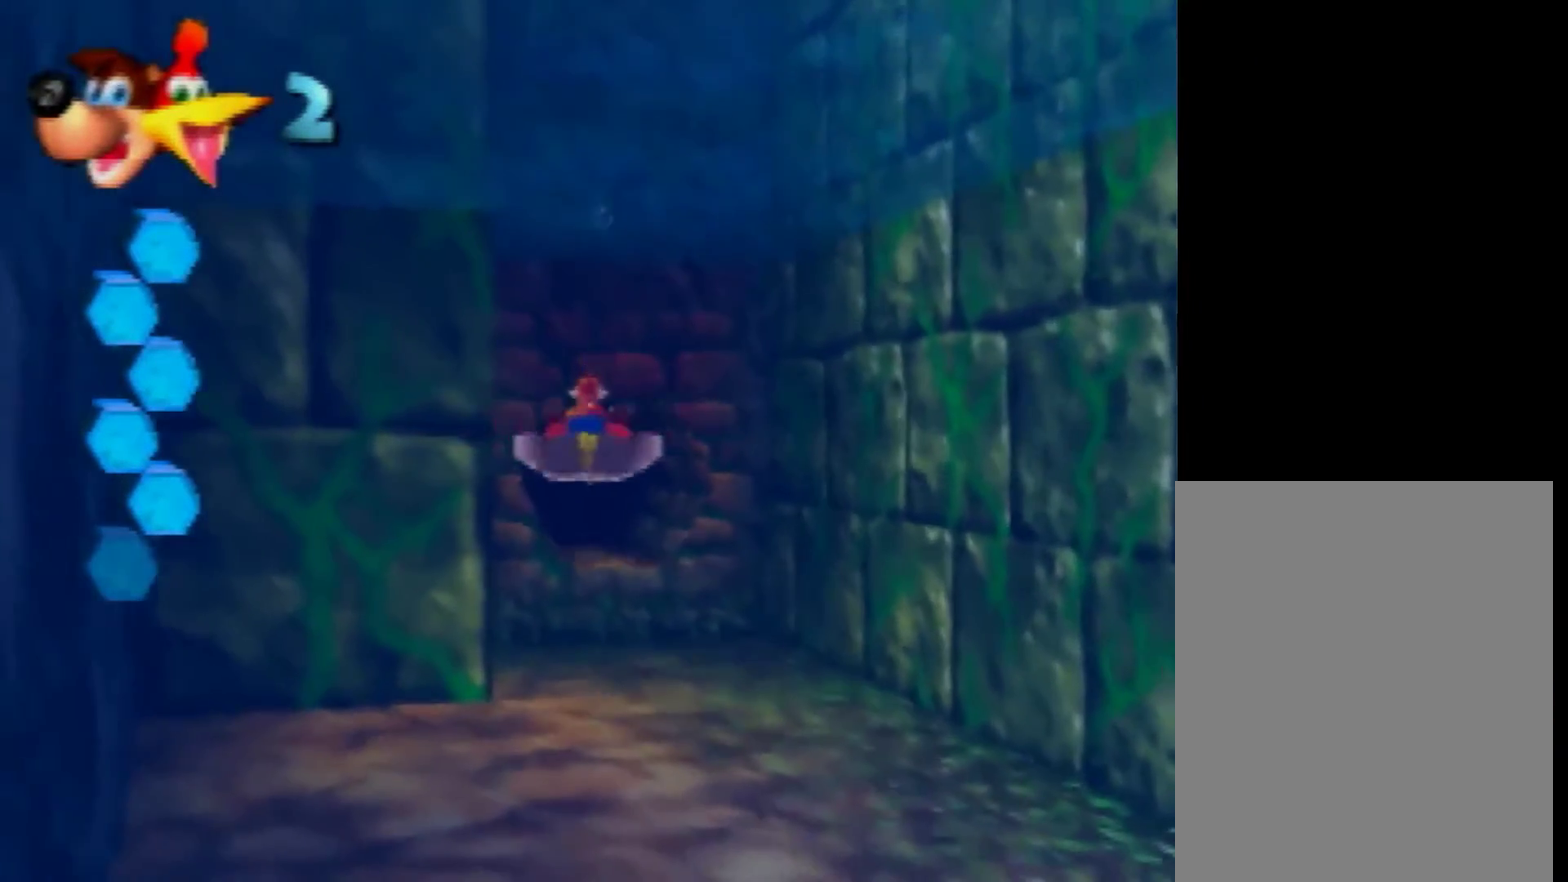
{"buttons": ["B"], "left_stick": "center", "events": []}
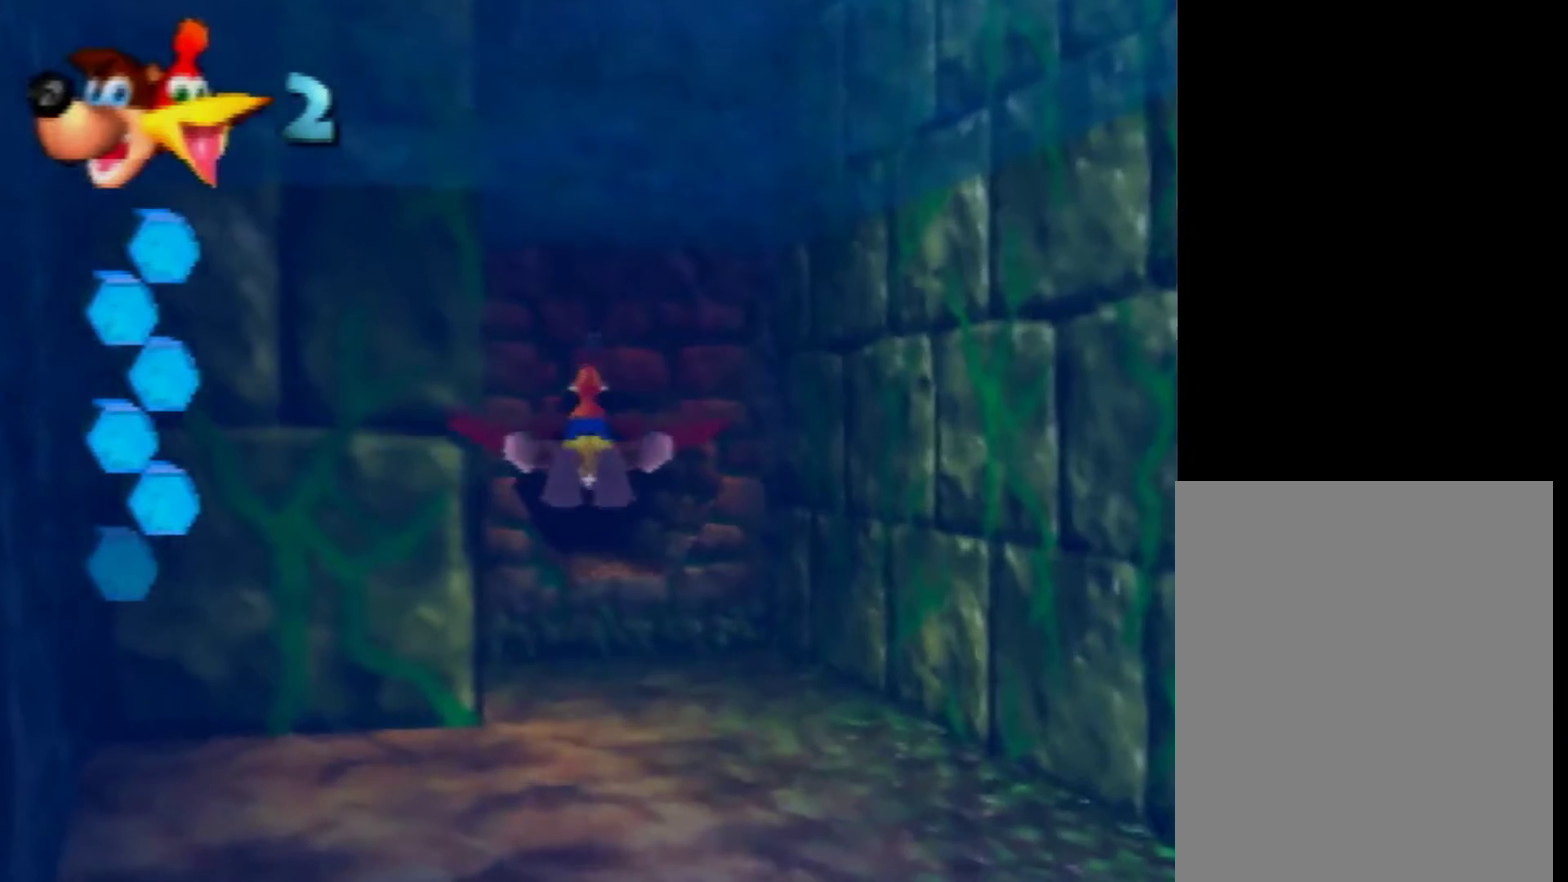
{"buttons": ["B"], "left_stick": "center", "events": []}
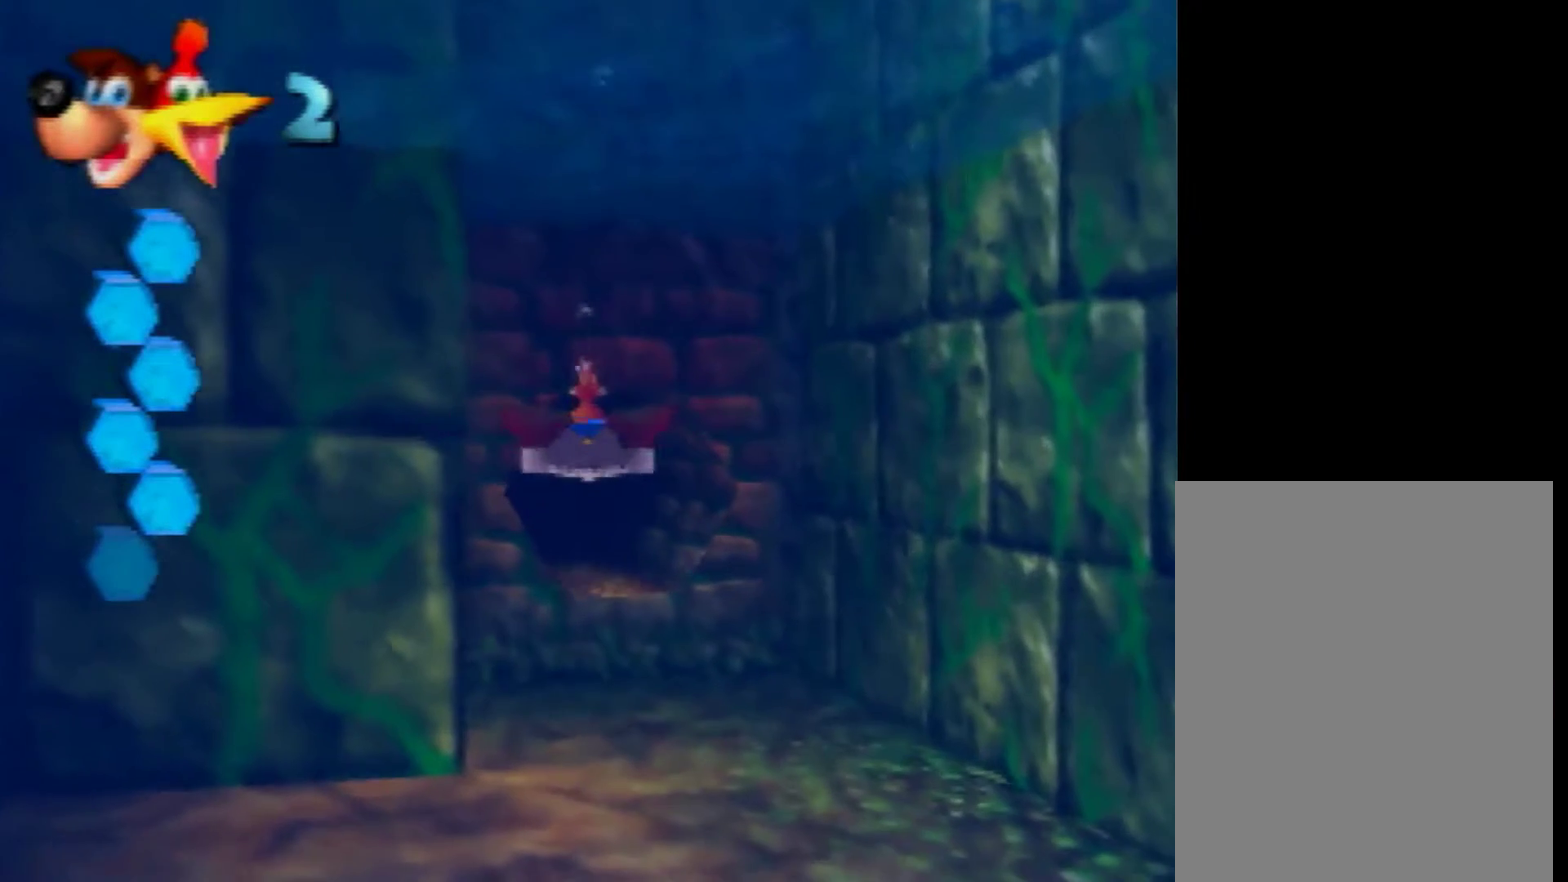
{"buttons": ["B"], "left_stick": "center", "events": []}
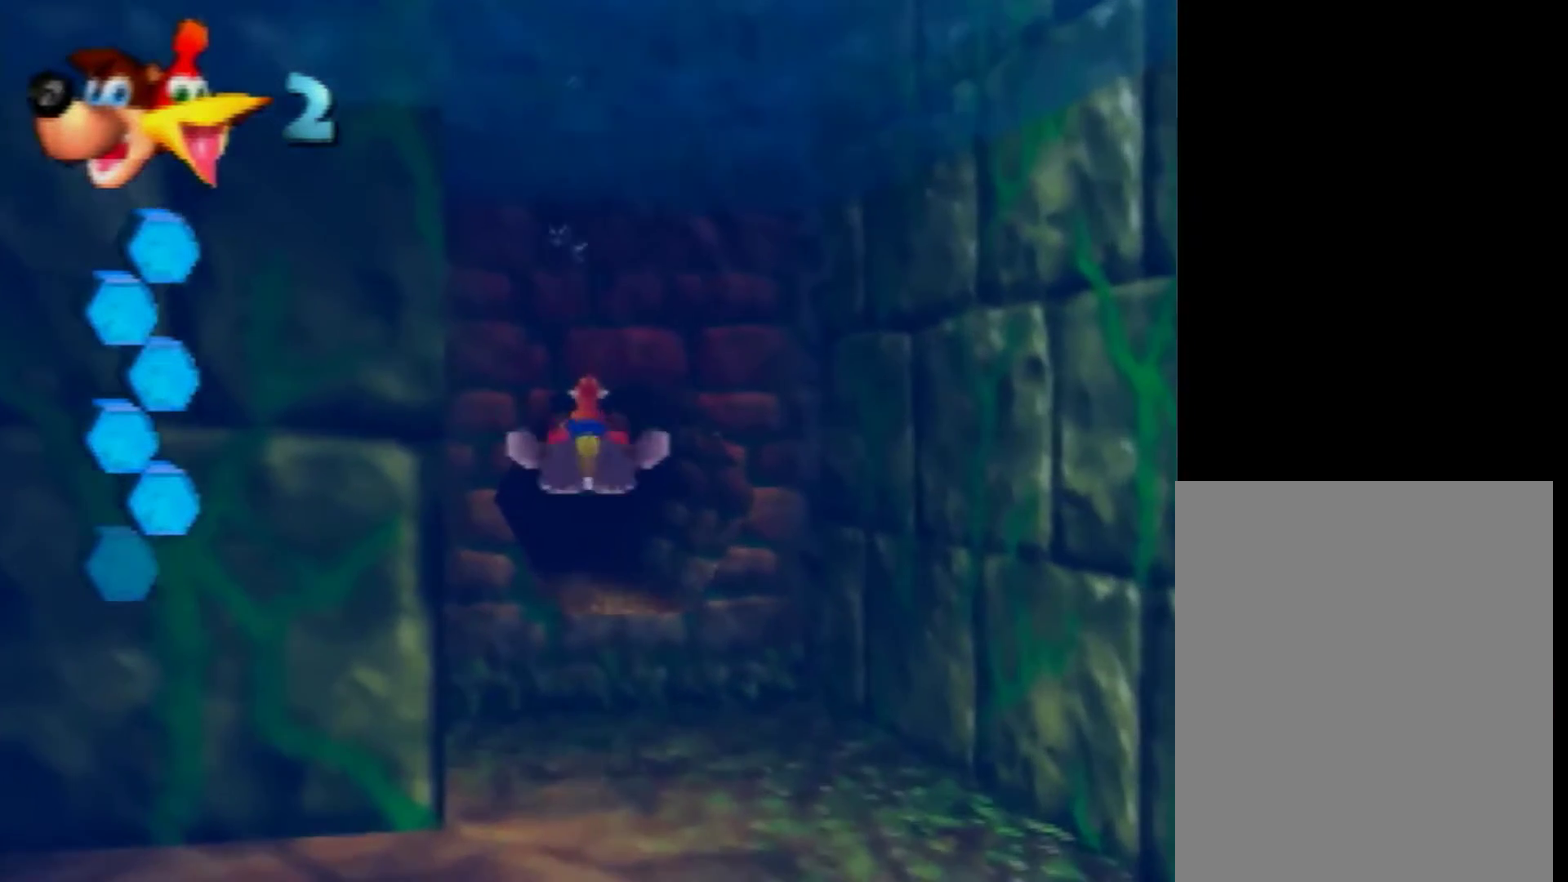
{"buttons": ["B"], "left_stick": "center", "events": []}
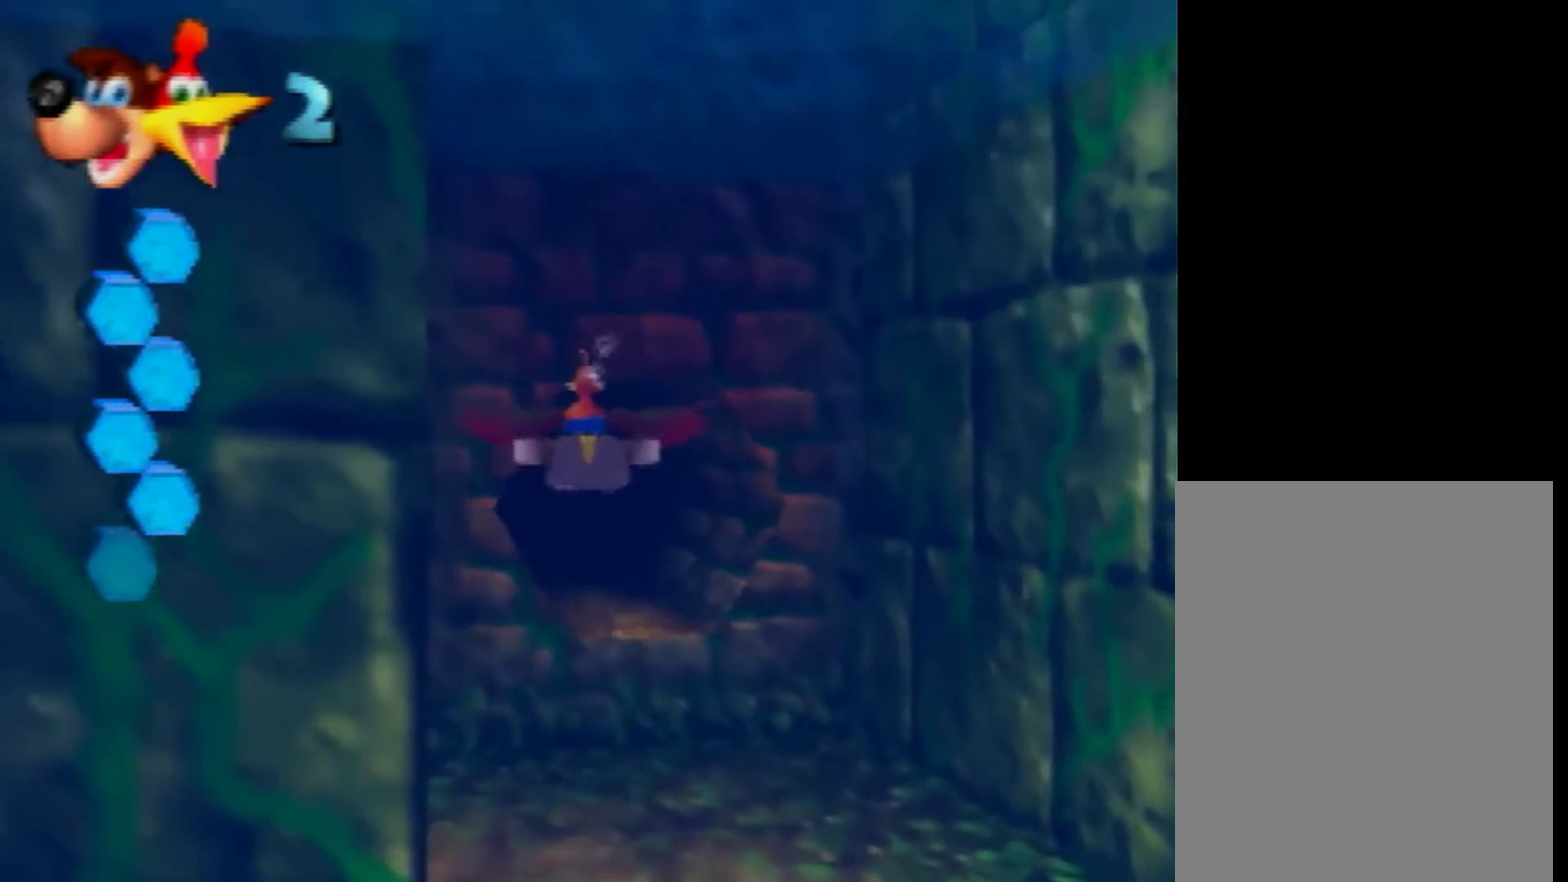
{"buttons": ["B"], "left_stick": "center", "events": []}
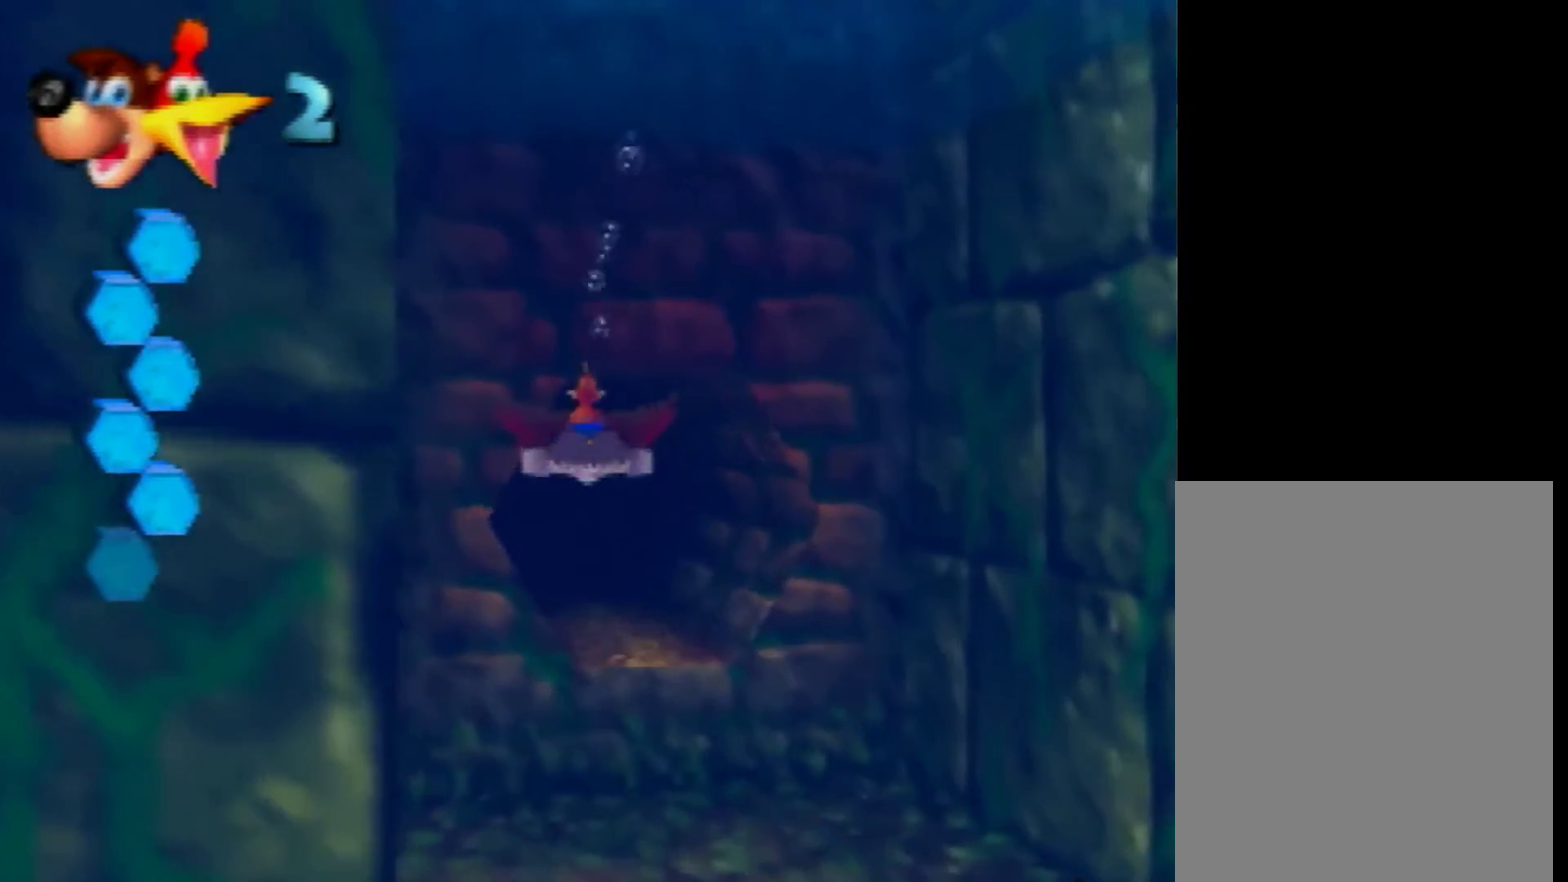
{"buttons": ["B"], "left_stick": "center", "events": []}
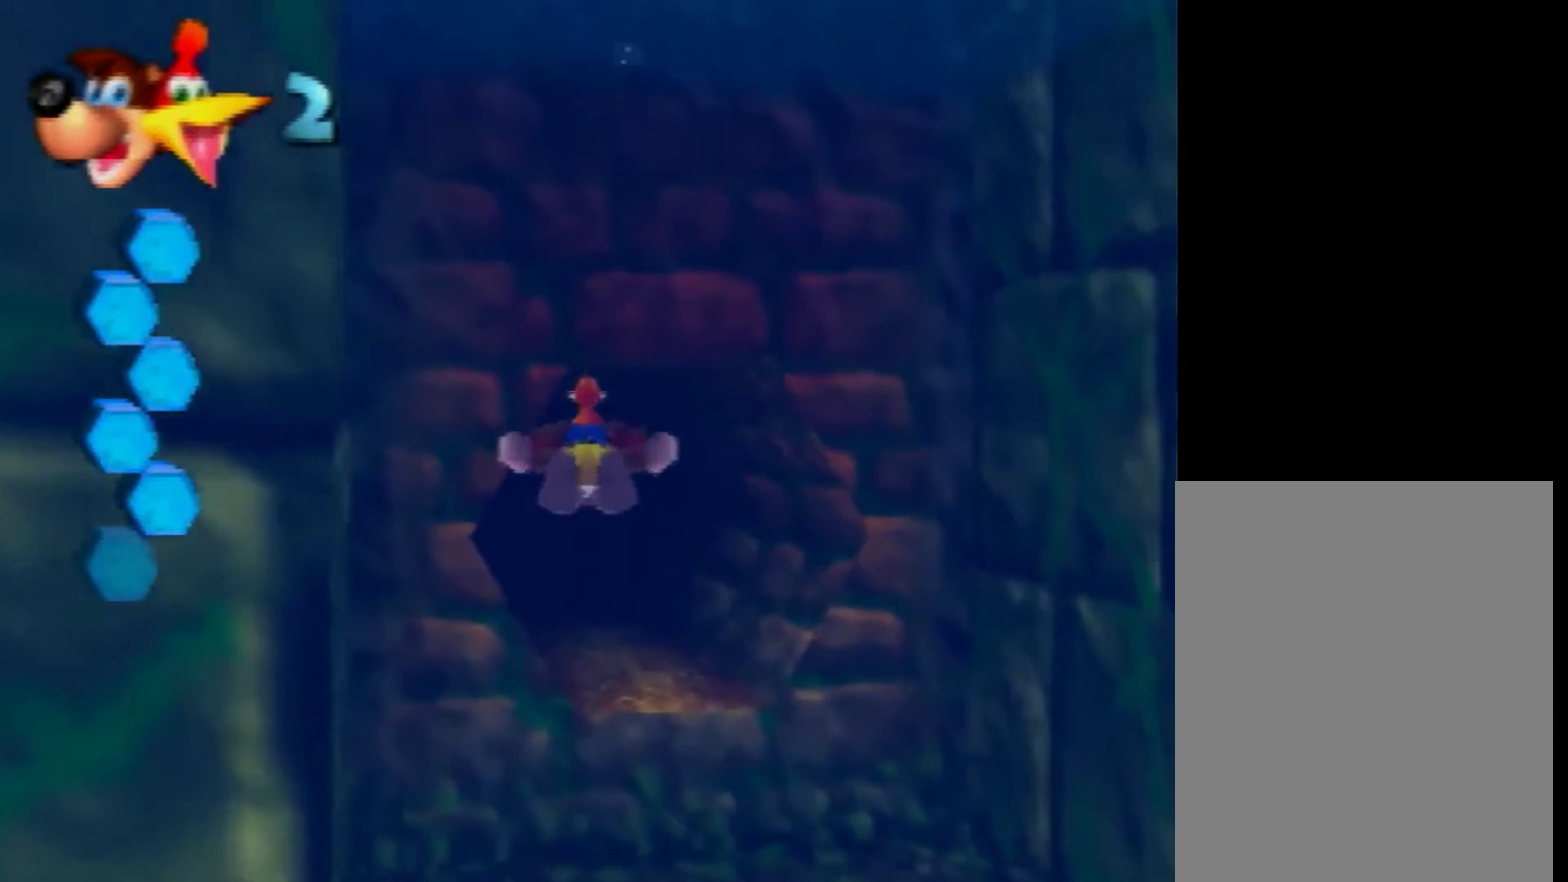
{"buttons": ["B"], "left_stick": "center", "events": []}
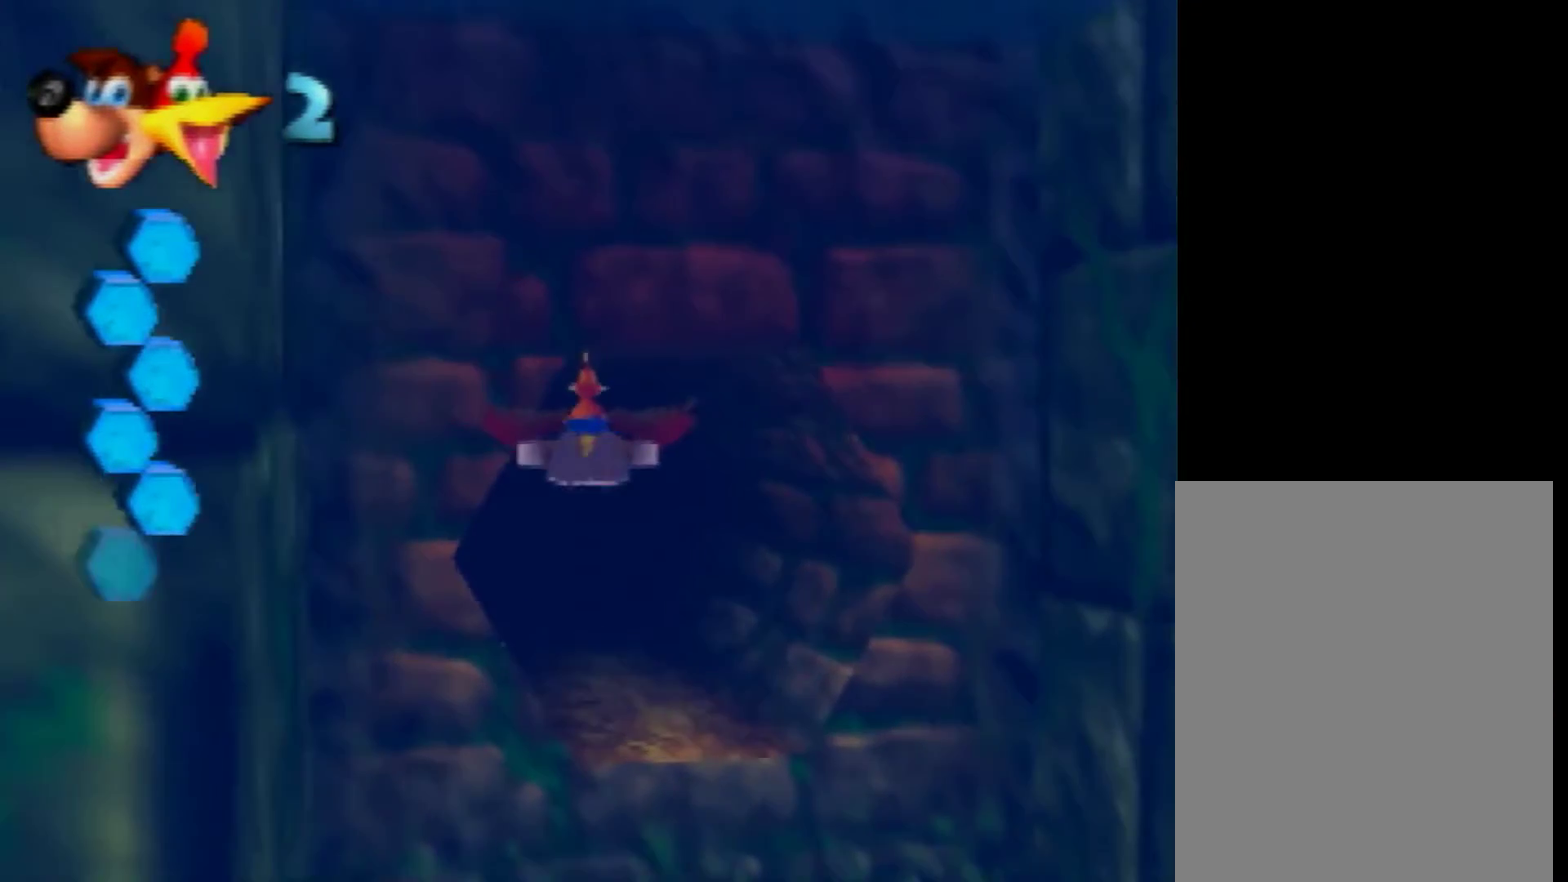
{"buttons": ["B"], "left_stick": "center", "events": []}
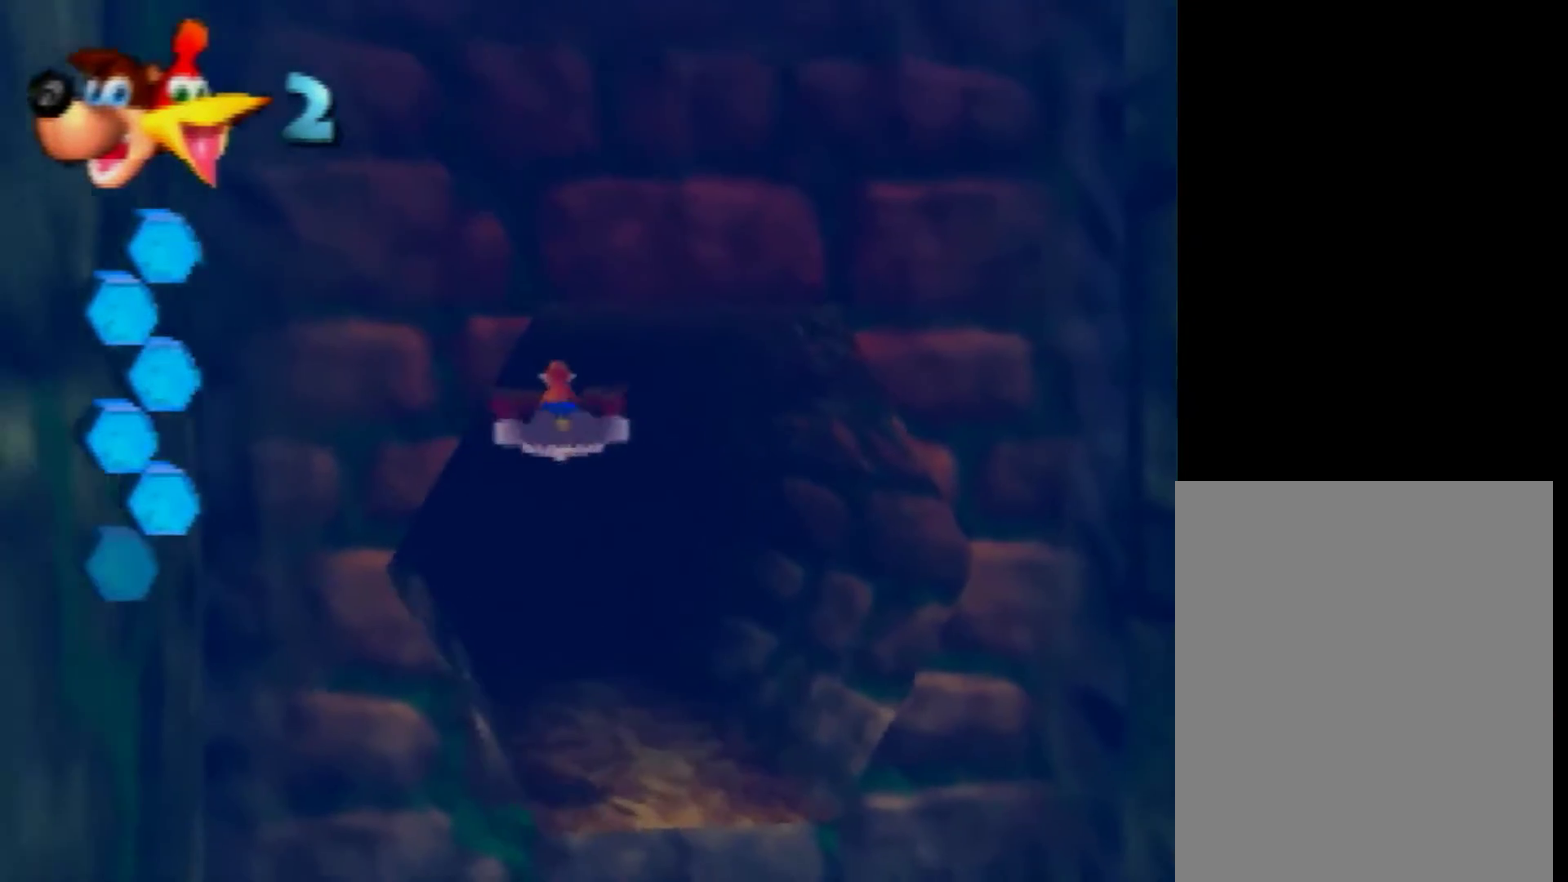
{"buttons": ["B"], "left_stick": "center", "events": []}
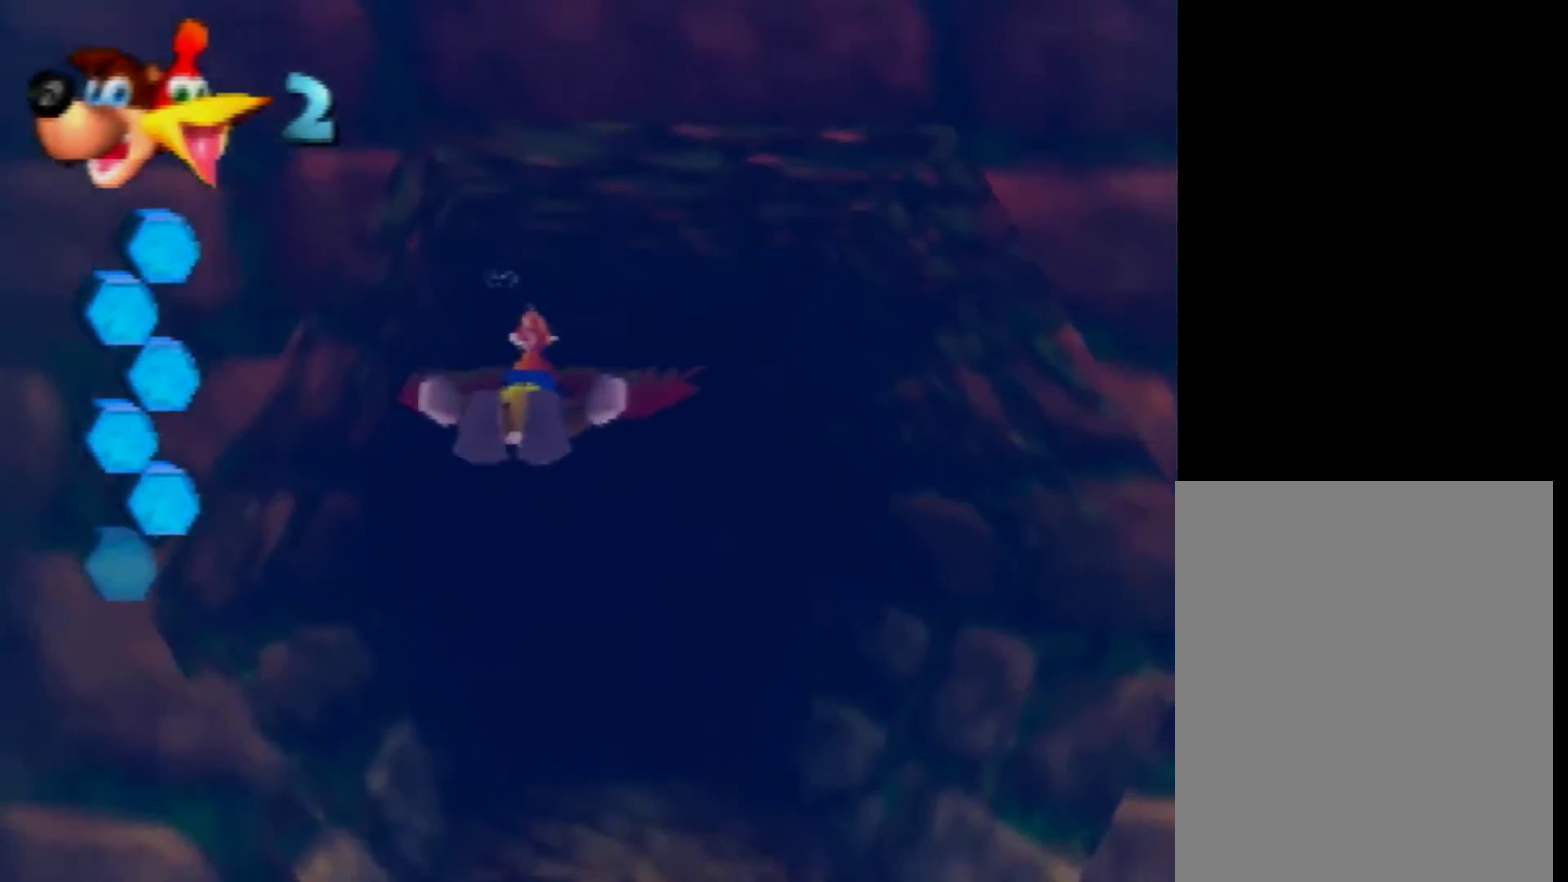
{"buttons": ["B"], "left_stick": "center", "events": []}
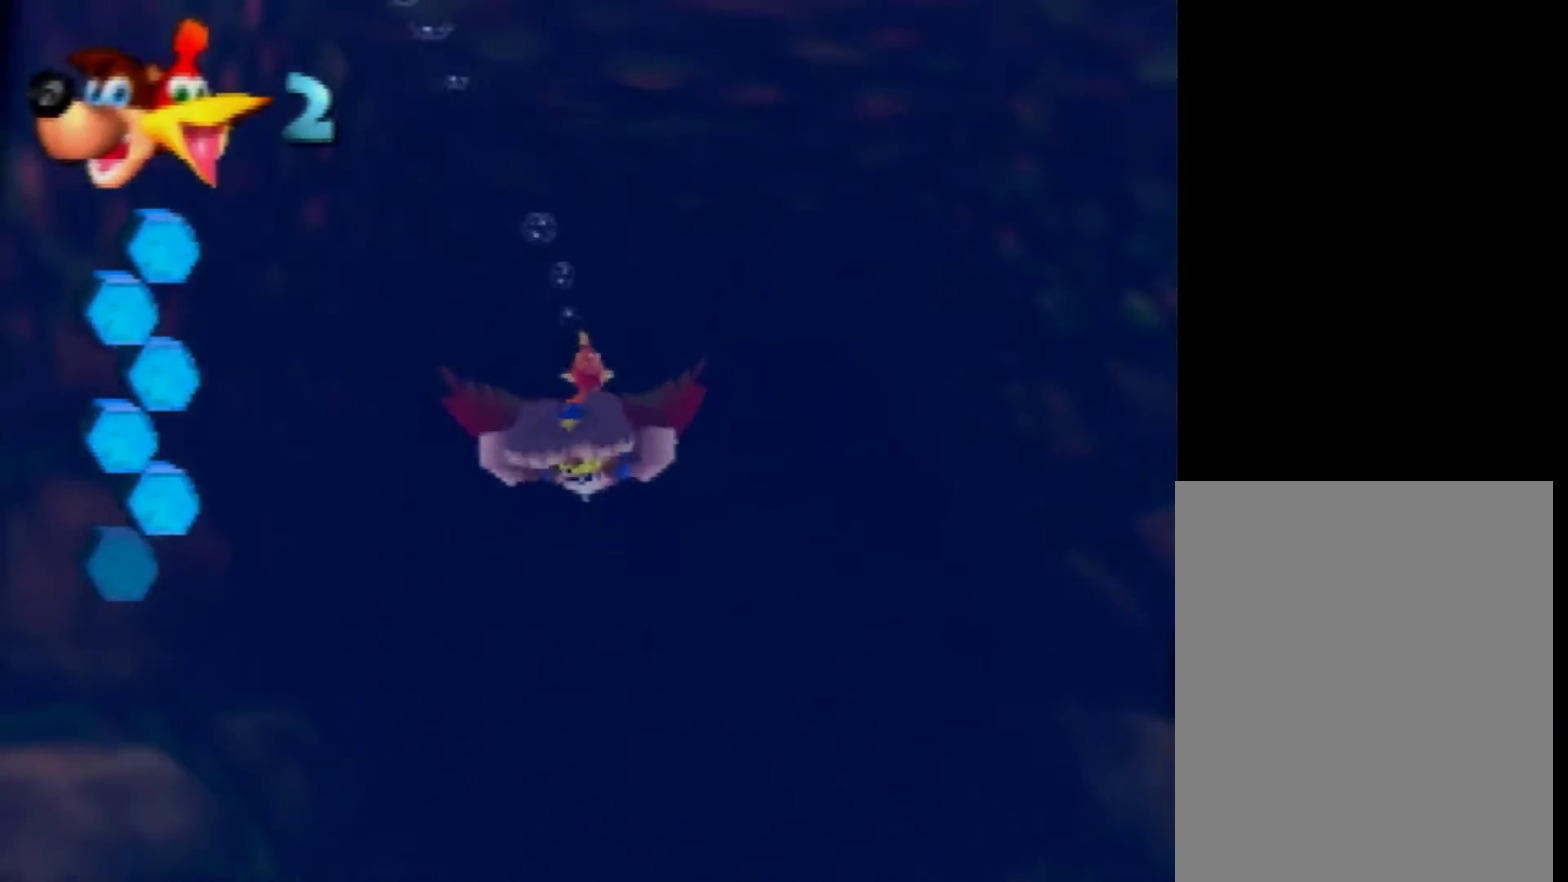
{"buttons": ["B"], "left_stick": "center", "events": []}
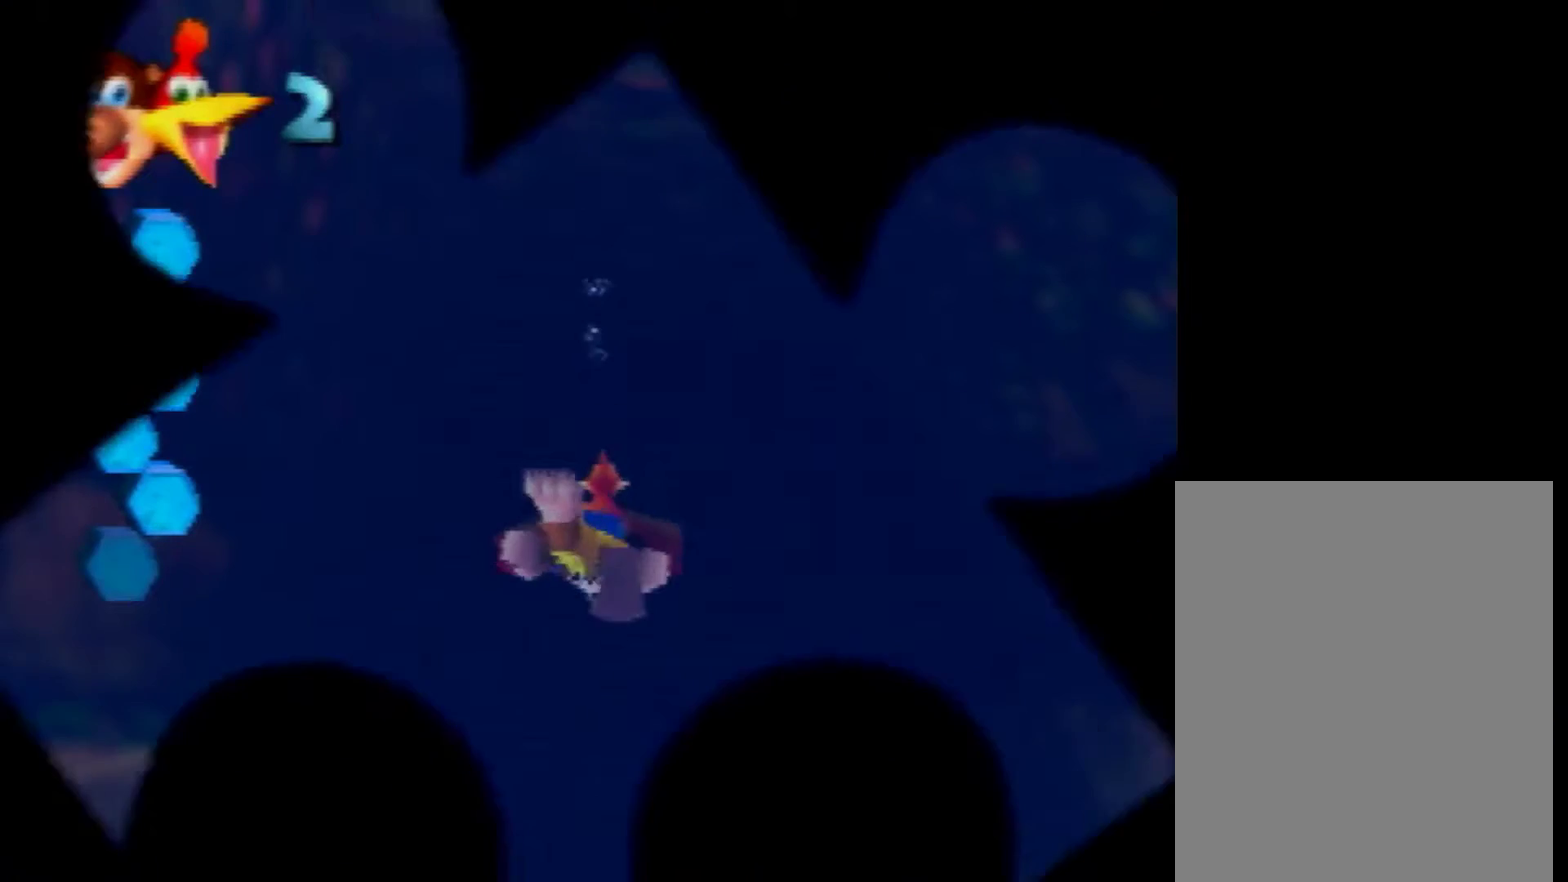
{"buttons": ["B"], "left_stick": "center", "events": []}
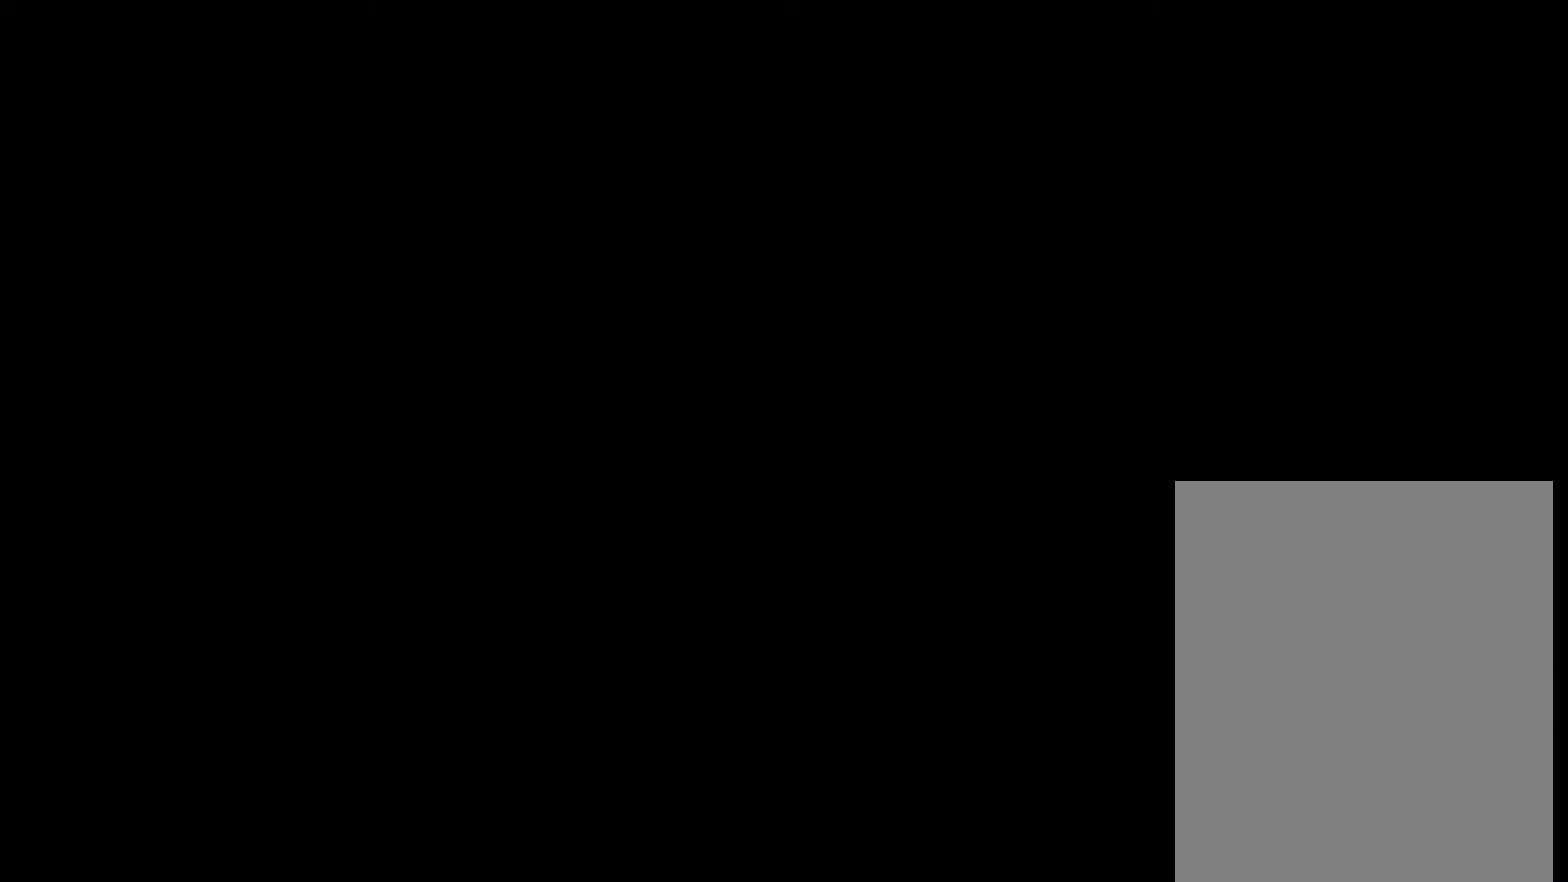
{"buttons": ["B"], "left_stick": "center", "events": []}
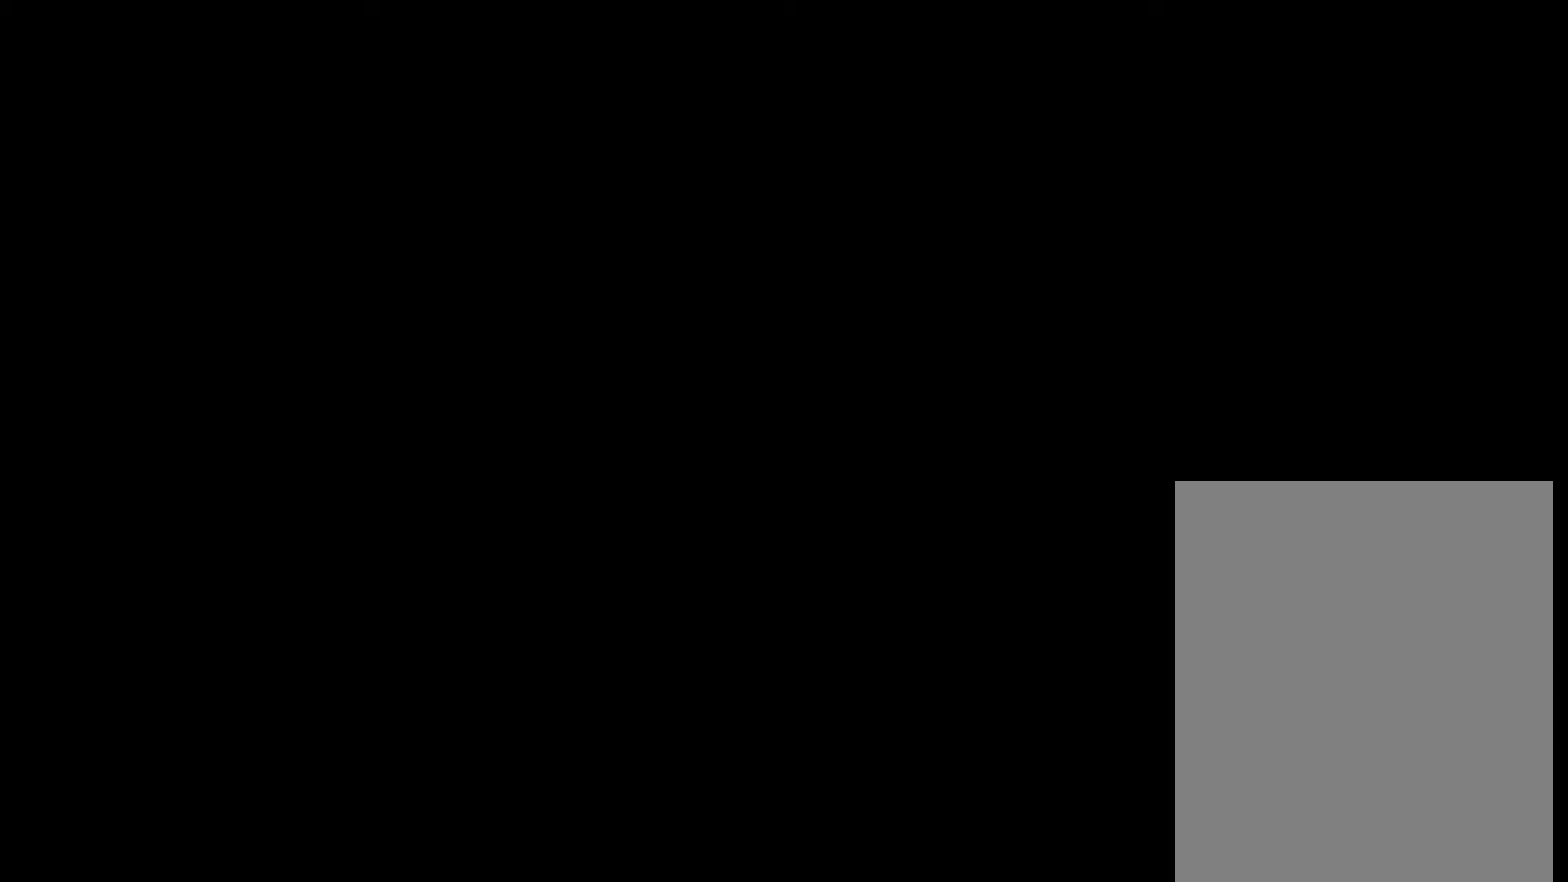
{"buttons": ["B"], "left_stick": "center", "events": []}
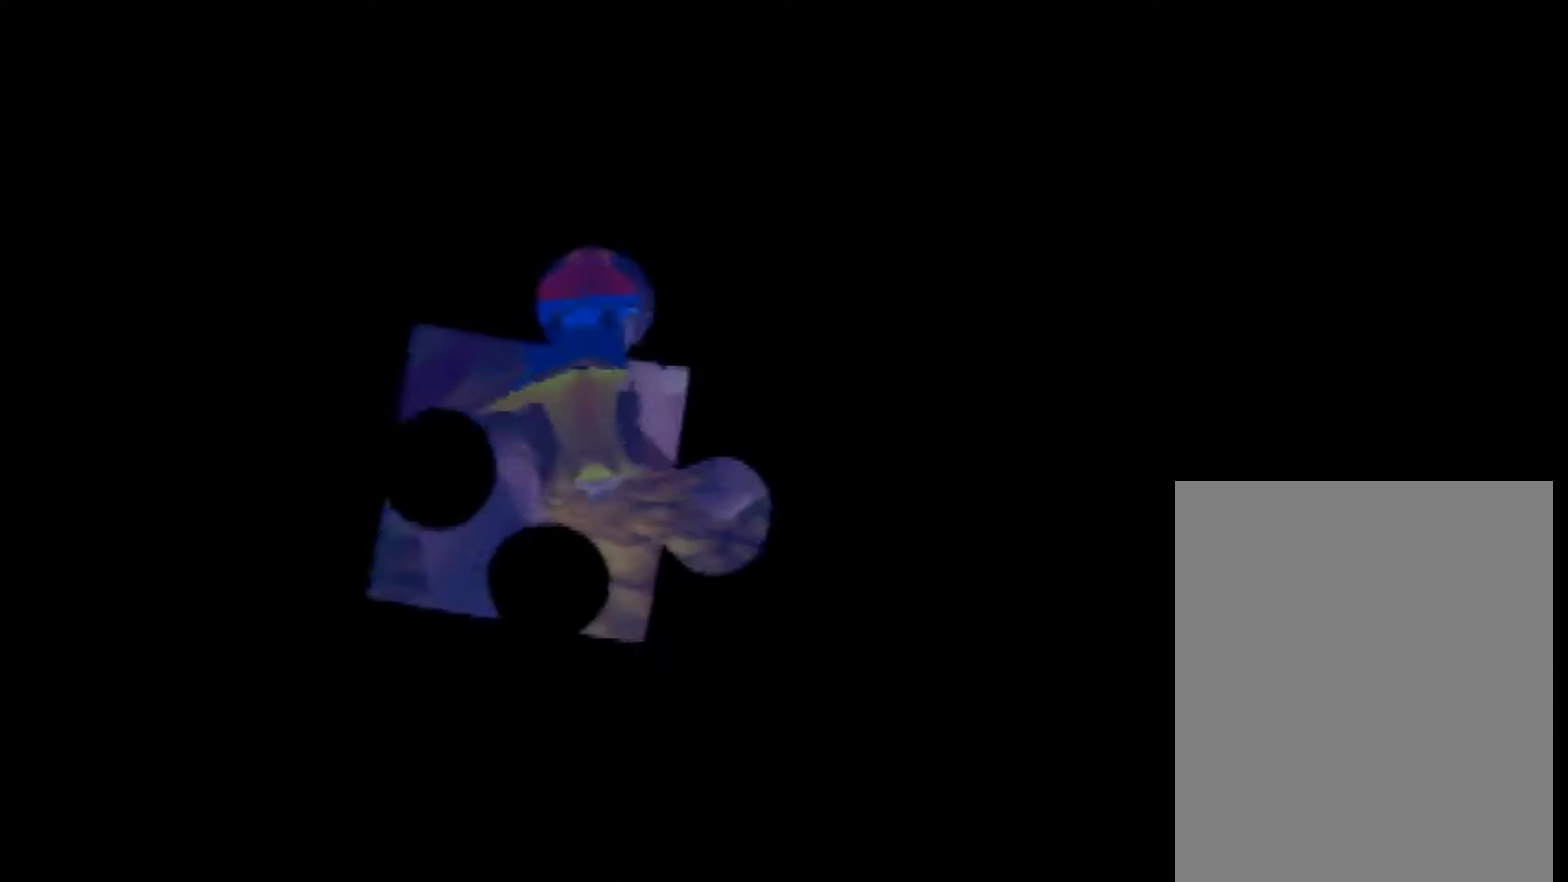
{"buttons": ["B"], "left_stick": "center", "events": []}
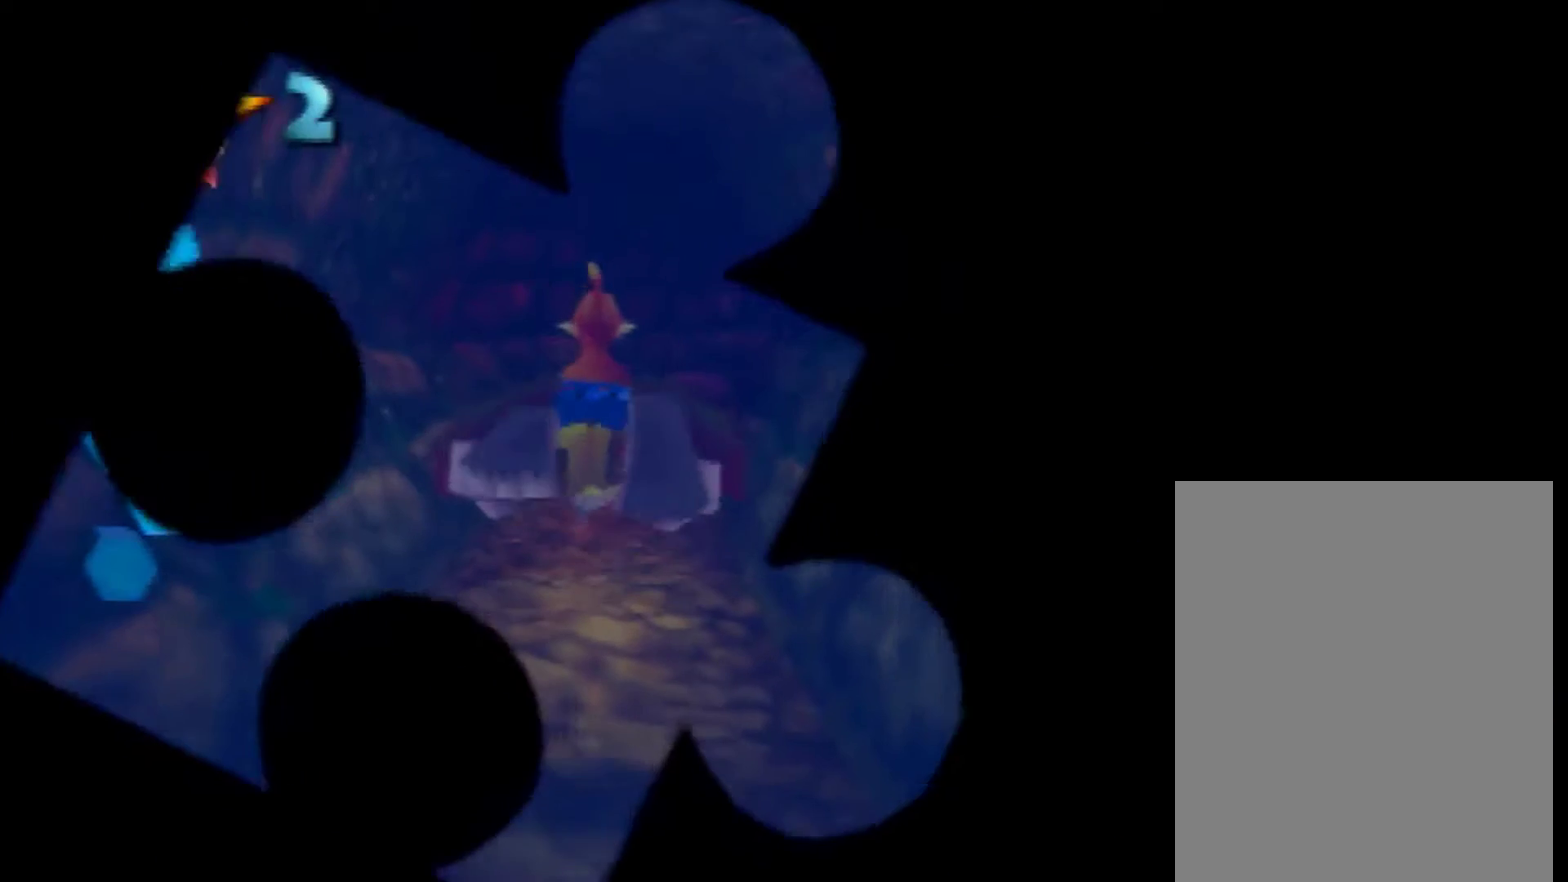
{"buttons": ["B"], "left_stick": "center", "events": []}
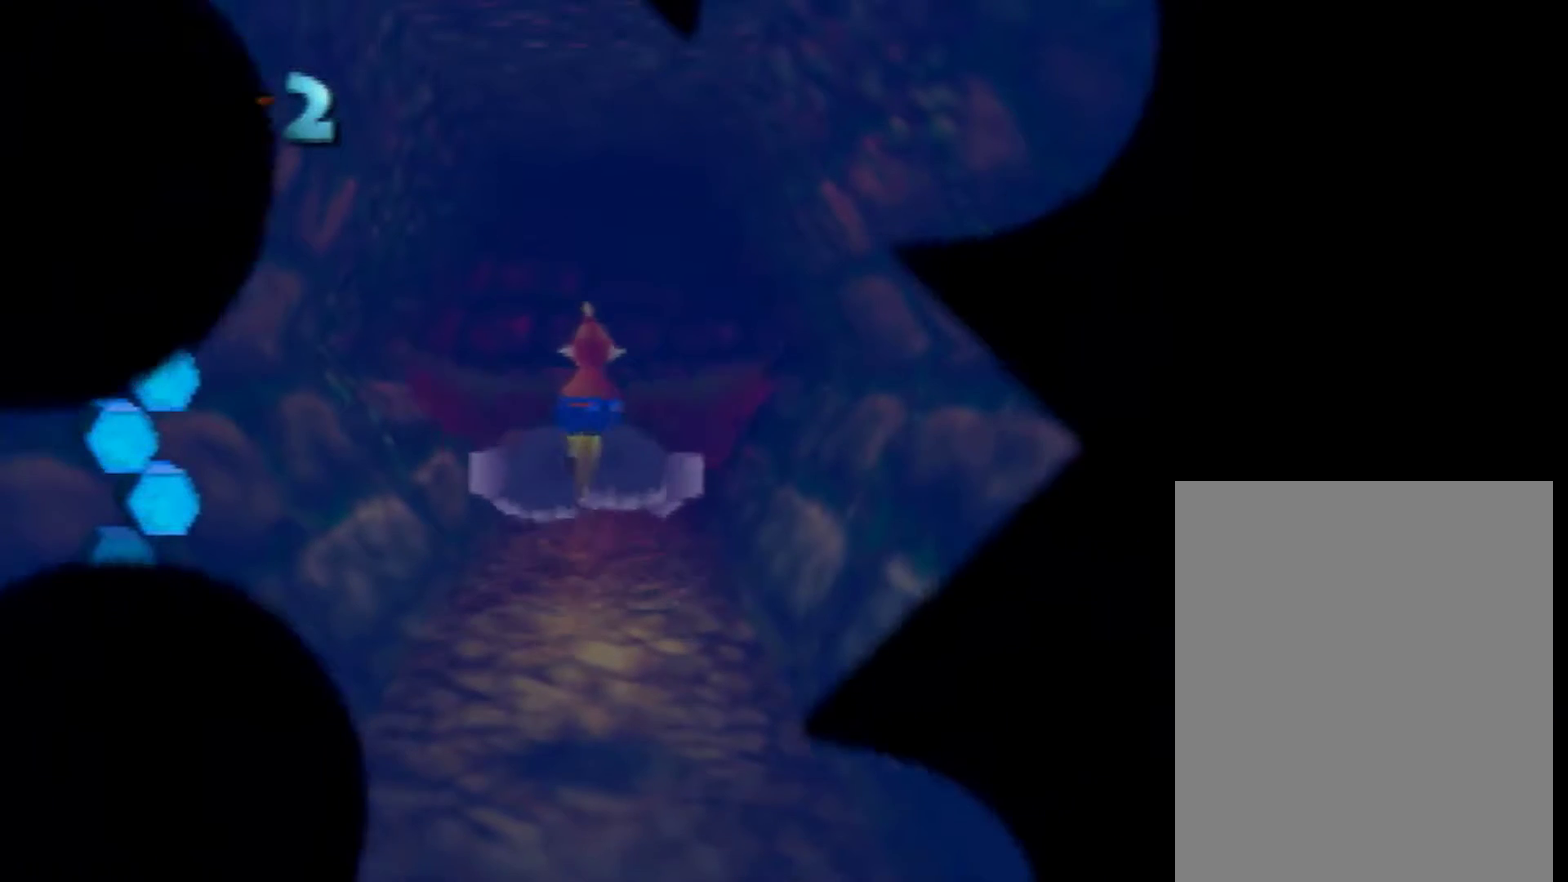
{"buttons": ["B"], "left_stick": "center", "events": []}
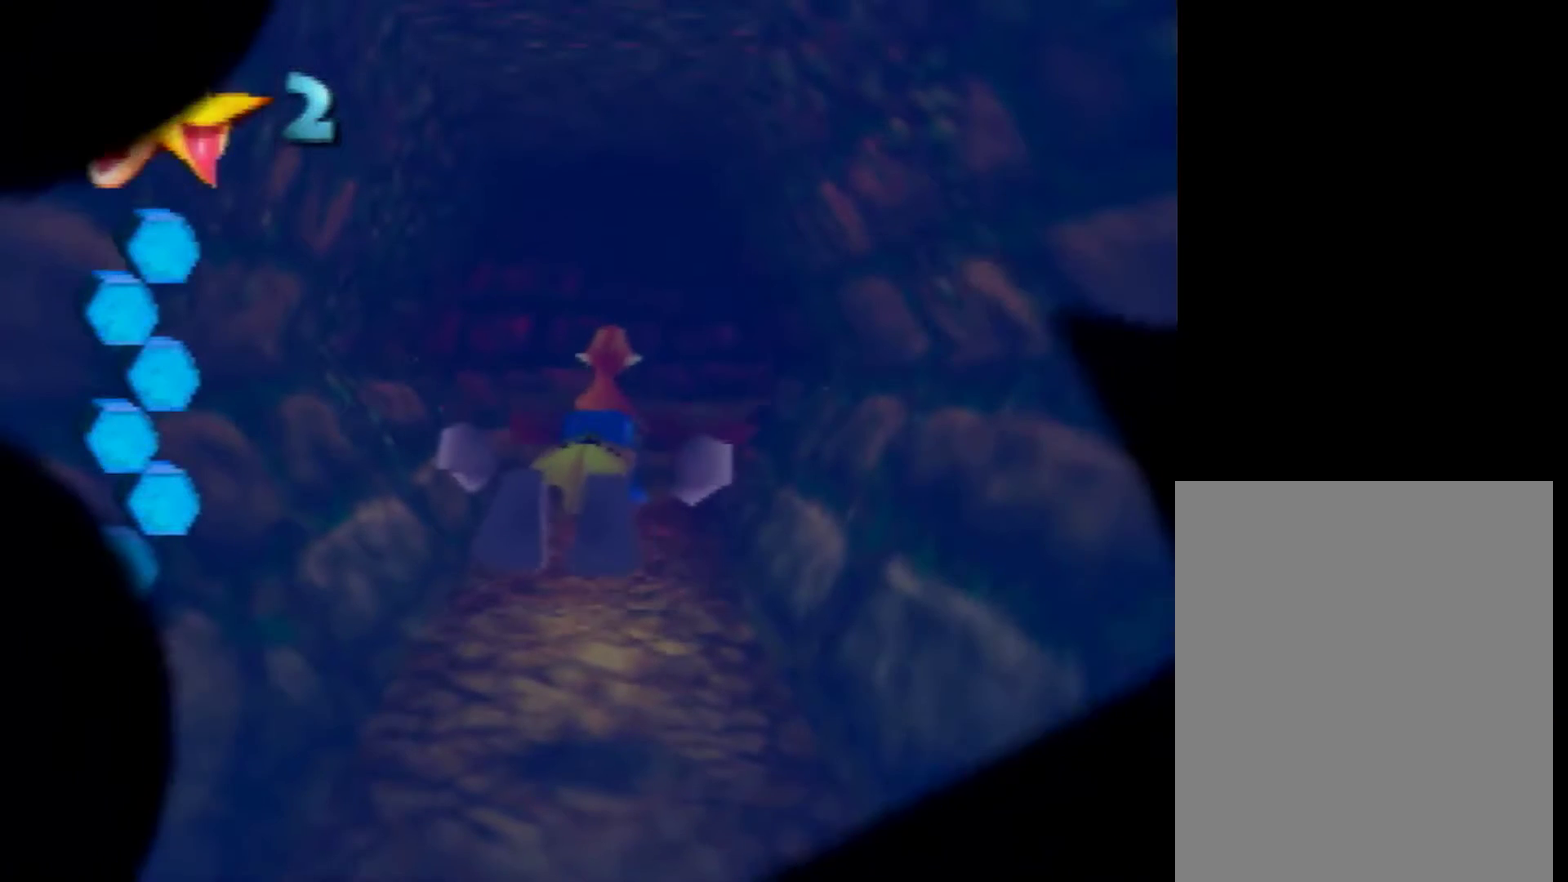
{"buttons": ["B"], "left_stick": "center", "events": []}
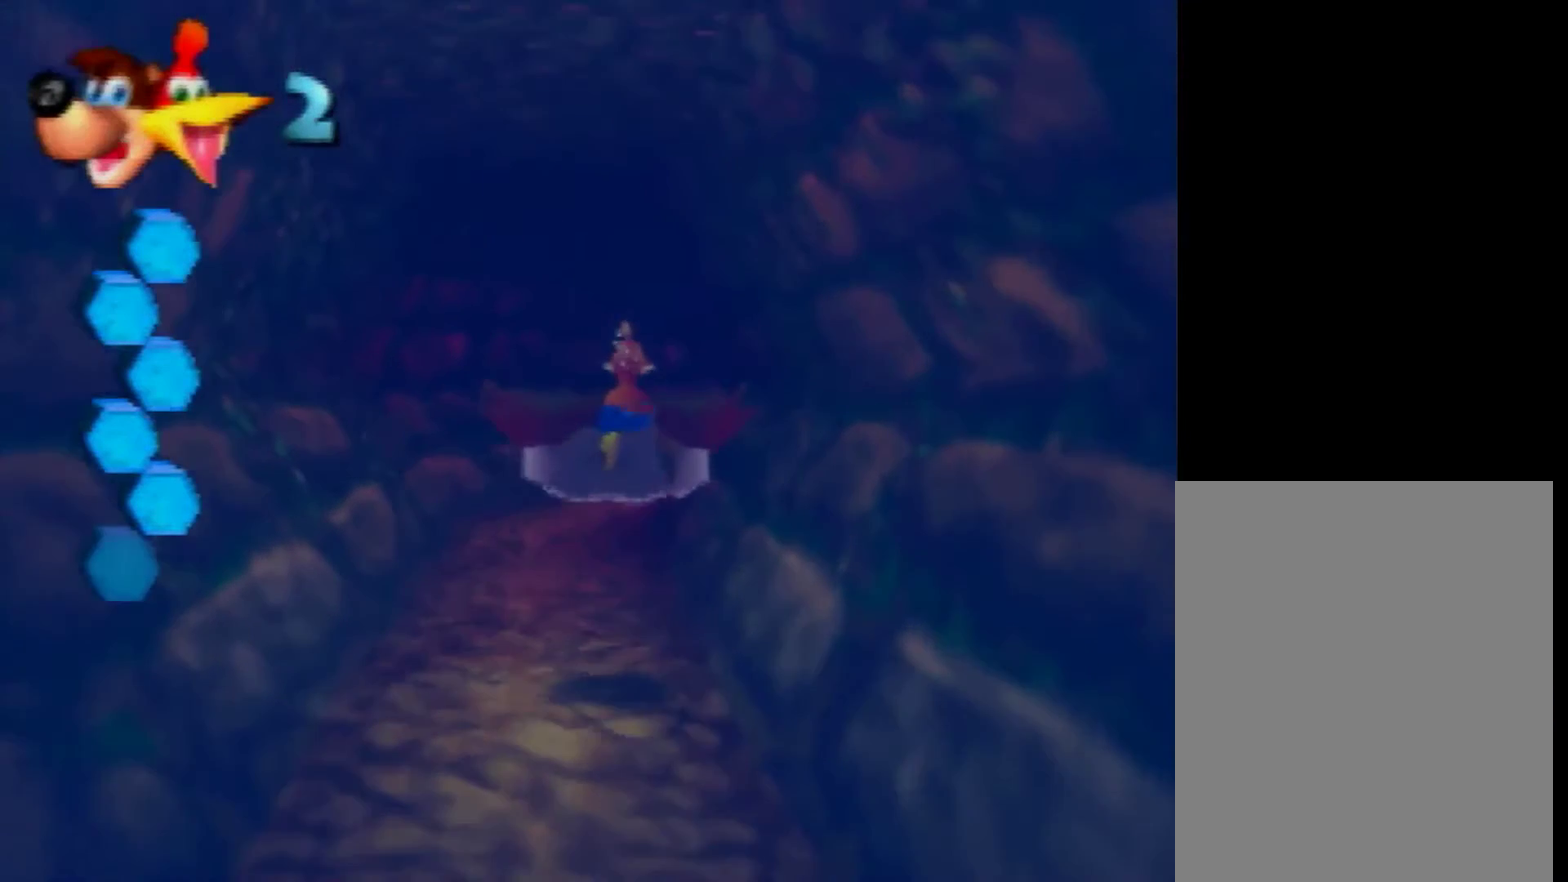
{"buttons": ["B"], "left_stick": "center", "events": [[320, "left_stick", "down"], [400, "left_stick", "center"]]}
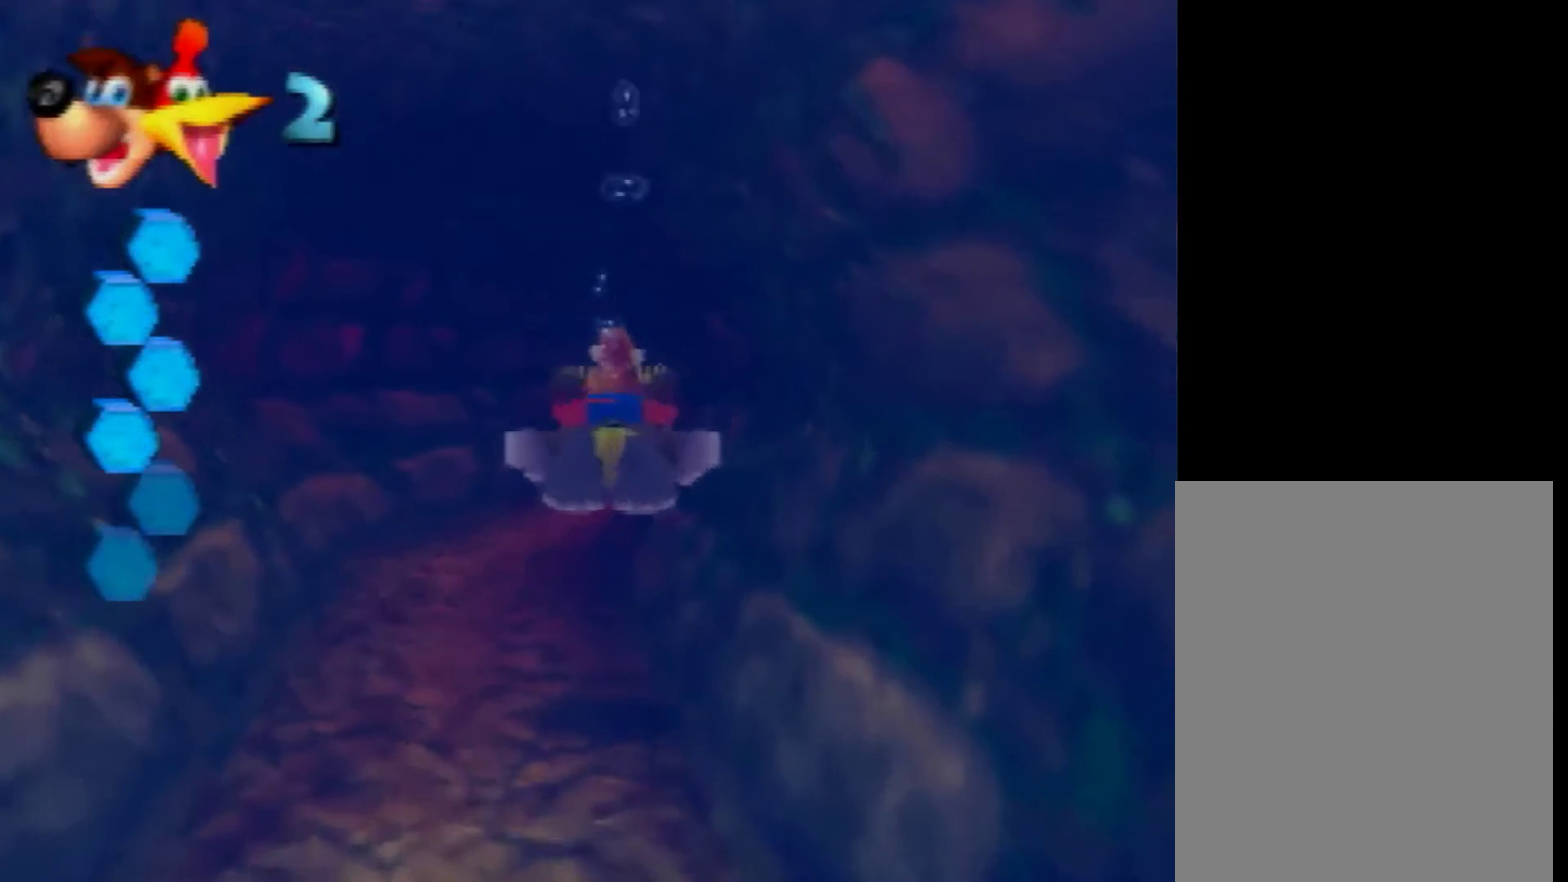
{"buttons": ["B"], "left_stick": "center", "events": []}
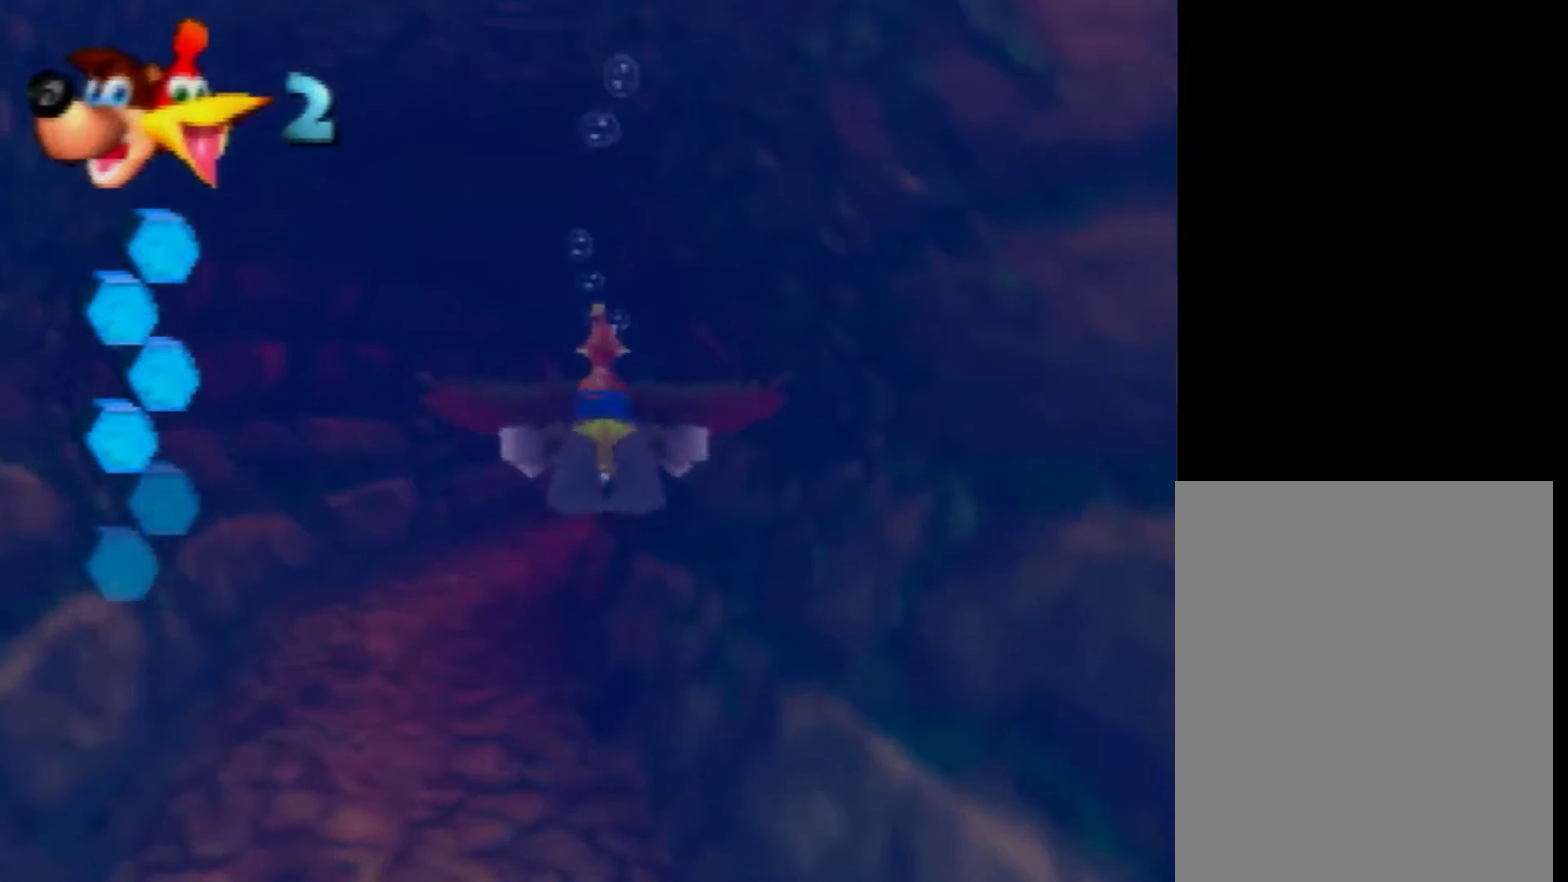
{"buttons": ["B"], "left_stick": "center", "events": []}
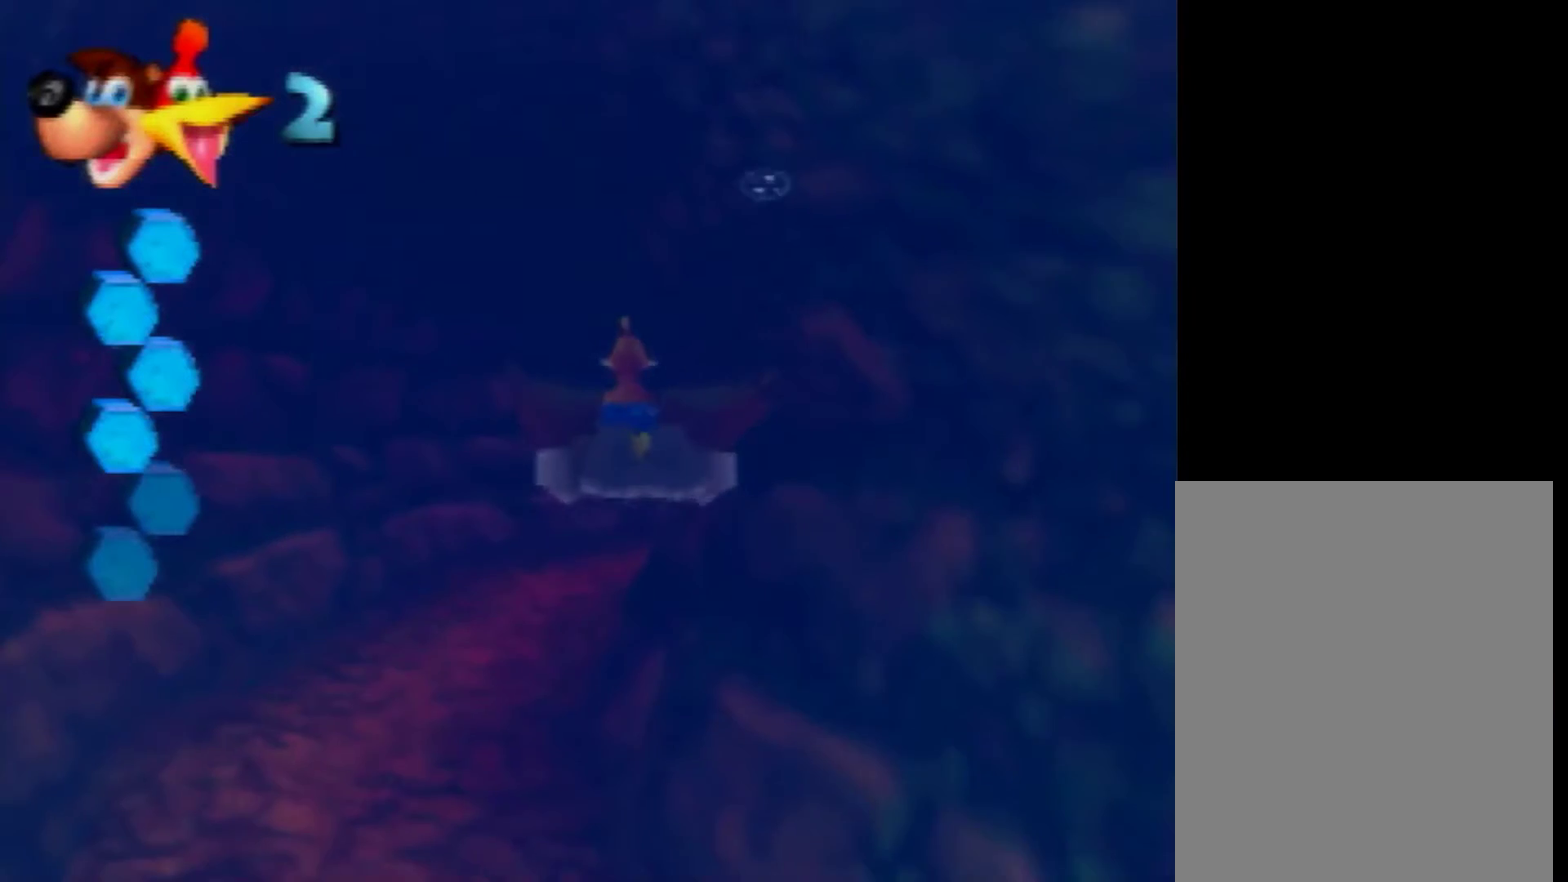
{"buttons": ["B"], "left_stick": "center", "events": [[120, "left_stick", "right"], [200, "left_stick", "center"], [440, "left_stick", "right"], [520, "left_stick", "center"]]}